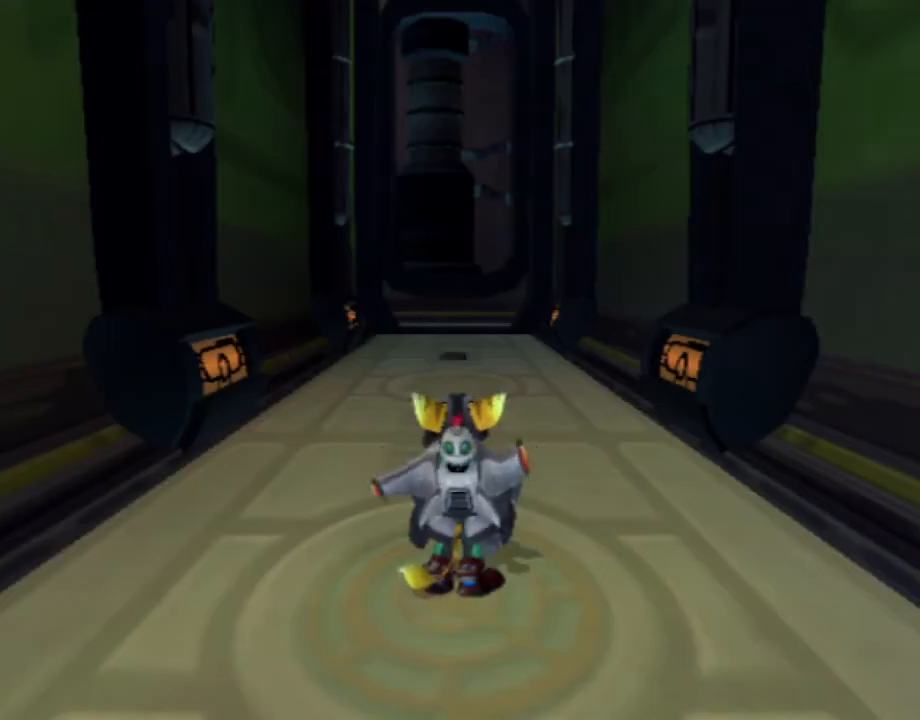
Gameplay with a controller (PlayStation layout); each line is a JSON object with the inputs held at the frame after it. "events" lists button and stick changes between this image and that frame as [ms after this image, input, new state], when the widget could be followed in between. Not read: L3 R3.
{"buttons": [], "left_stick": "center", "right_stick": "center", "events": []}
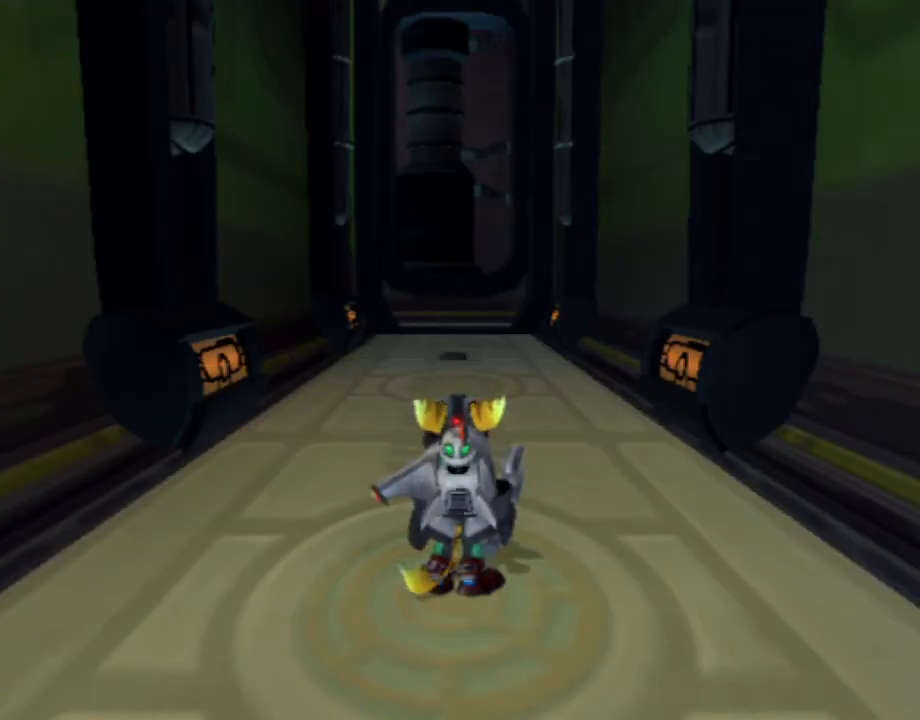
{"buttons": [], "left_stick": "center", "right_stick": "center", "events": [[67, "CIRCLE", "down"], [200, "CIRCLE", "up"], [200, "R1", "down"], [267, "R1", "up"], [333, "R1", "down"], [433, "R1", "up"]]}
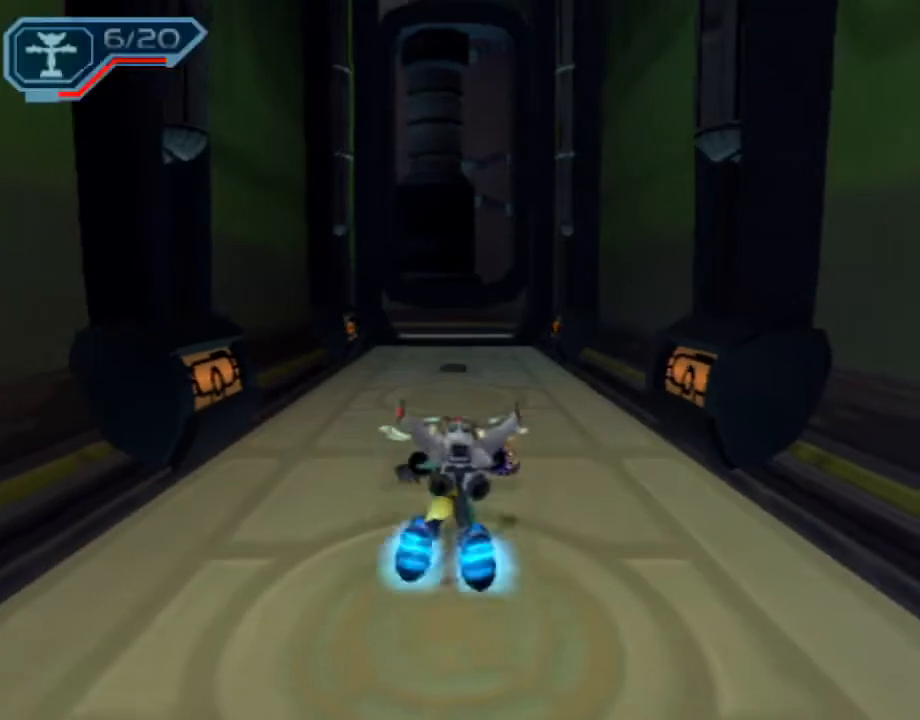
{"buttons": ["L1"], "left_stick": "center", "right_stick": "center", "events": [[33, "L1", "down"]]}
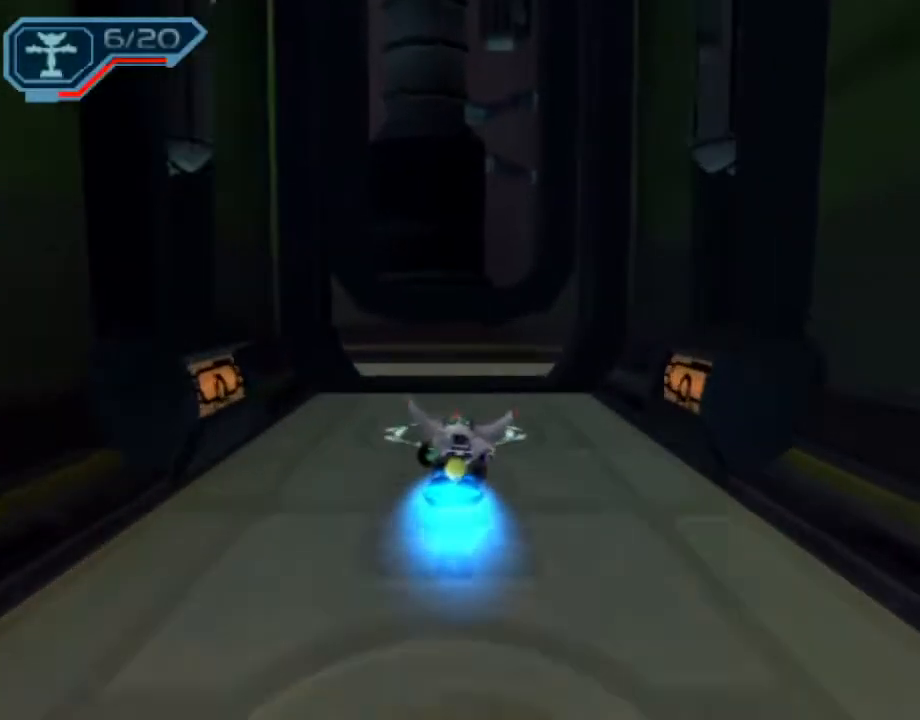
{"buttons": ["SQUARE"], "left_stick": "right", "right_stick": "center", "events": [[450, "L1", "up"], [450, "left_stick", "right"], [467, "SQUARE", "down"]]}
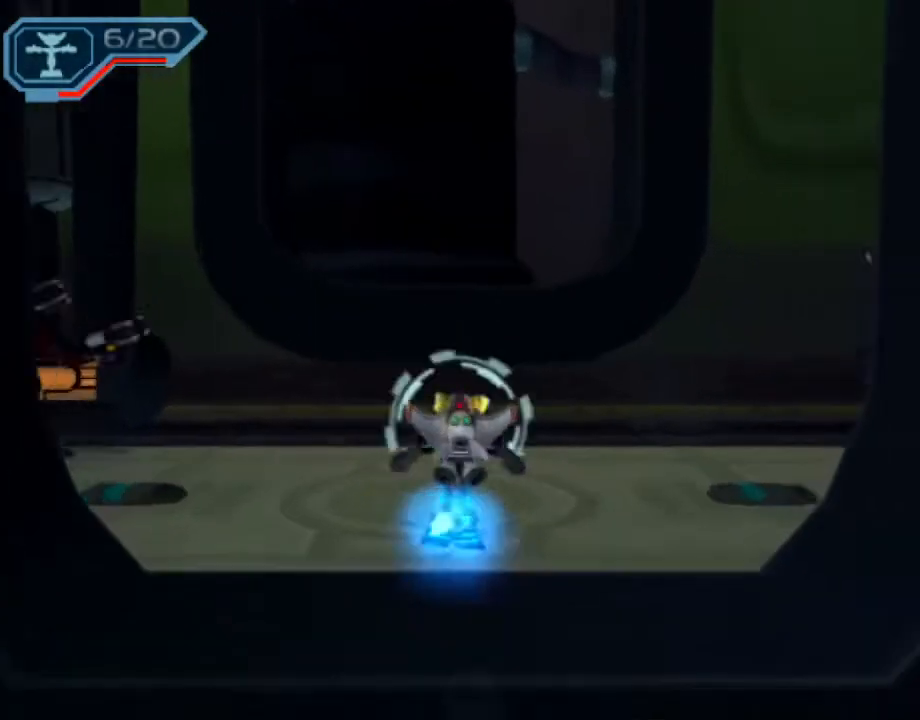
{"buttons": [], "left_stick": "up-right", "right_stick": "center", "events": [[17, "SQUARE", "up"], [83, "SQUARE", "down"], [150, "SQUARE", "up"], [233, "right_stick", "left"], [450, "left_stick", "up-right"], [450, "right_stick", "center"]]}
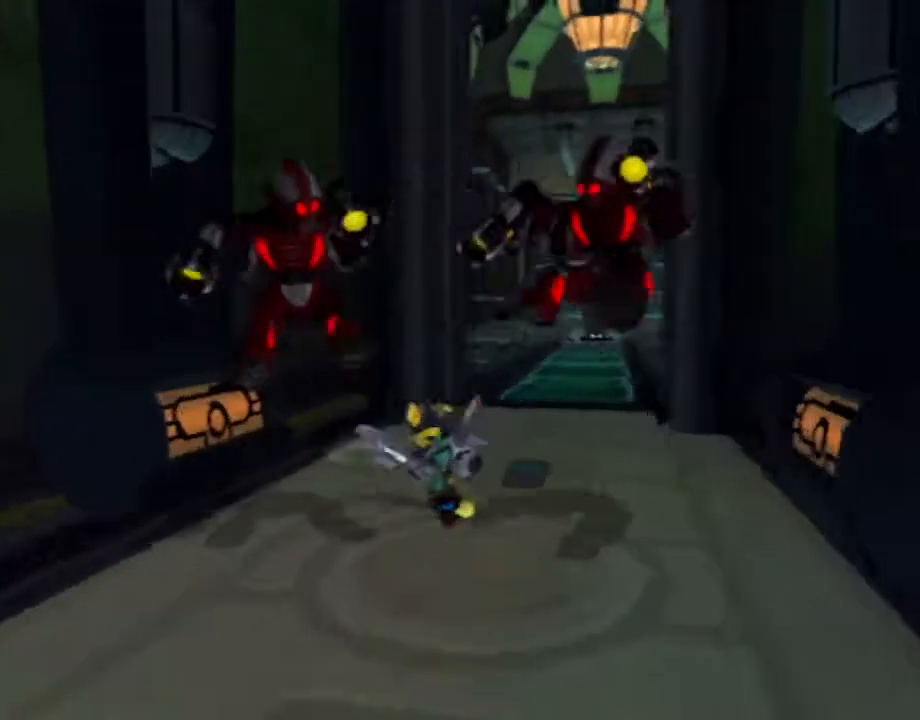
{"buttons": [], "left_stick": "up", "right_stick": "center", "events": [[17, "left_stick", "up"], [33, "CIRCLE", "down"], [33, "R2", "down"], [150, "CIRCLE", "up"], [233, "R1", "down"], [317, "R1", "up"], [367, "R1", "down"], [433, "R2", "up"], [450, "R1", "up"]]}
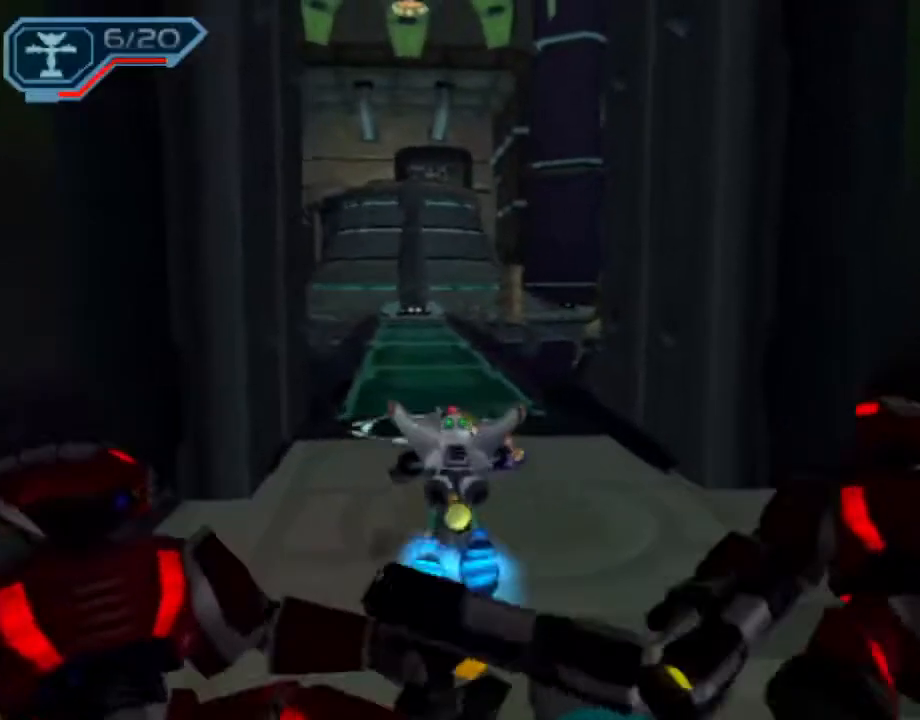
{"buttons": ["R1"], "left_stick": "up", "right_stick": "center", "events": [[17, "R1", "down"], [100, "R1", "up"], [183, "R1", "down"], [250, "R1", "up"], [350, "R1", "down"], [383, "R1", "up"], [483, "R1", "down"]]}
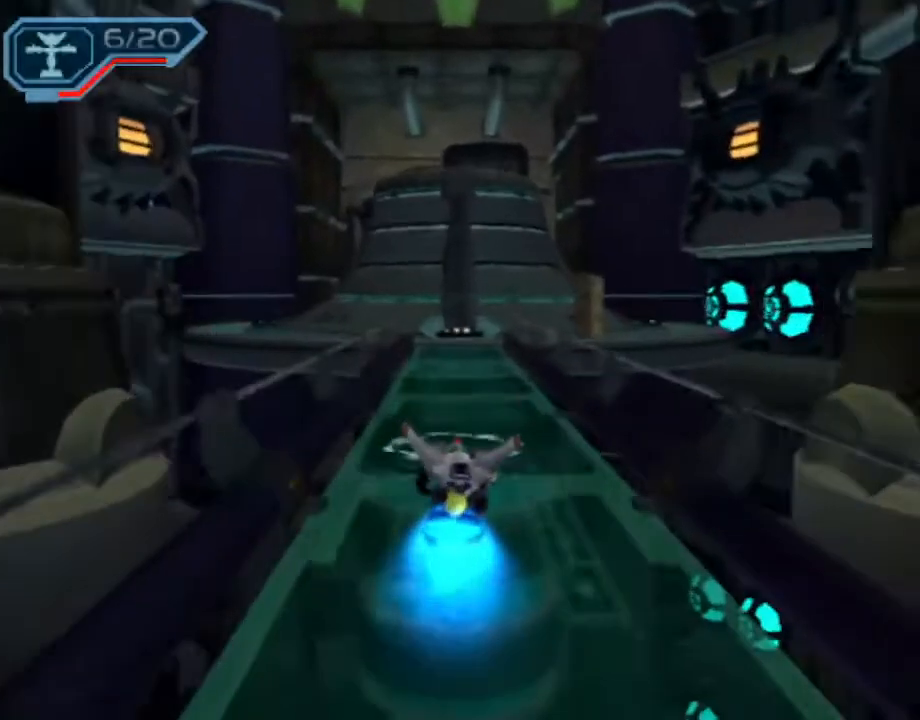
{"buttons": [], "left_stick": "up", "right_stick": "center", "events": [[67, "R1", "up"], [150, "R1", "down"], [200, "R1", "up"], [283, "R1", "down"], [350, "R1", "up"], [433, "R1", "down"], [467, "R1", "up"]]}
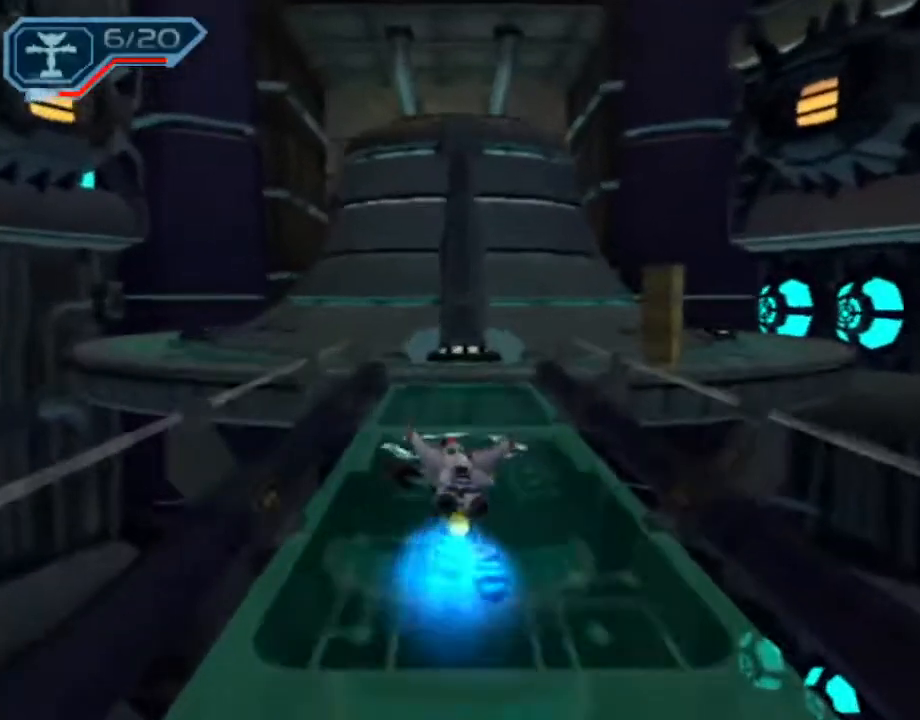
{"buttons": [], "left_stick": "up", "right_stick": "center", "events": [[33, "R1", "down"], [133, "R1", "up"], [133, "left_stick", "up-right"], [233, "left_stick", "up"]]}
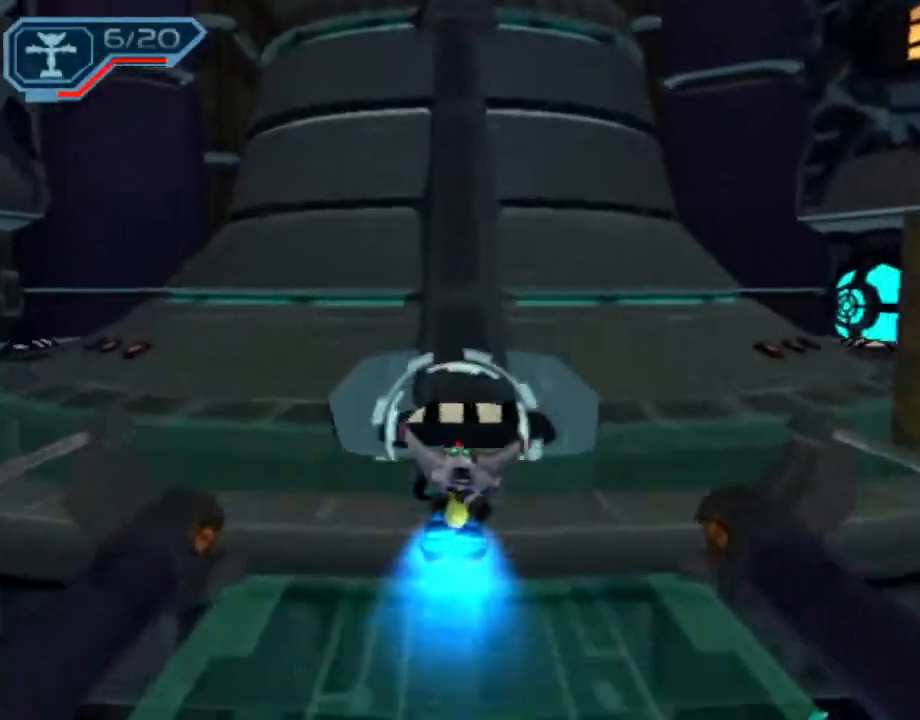
{"buttons": [], "left_stick": "up", "right_stick": "center", "events": [[183, "L1", "down"], [200, "CIRCLE", "down"], [350, "L1", "up"], [367, "CIRCLE", "up"]]}
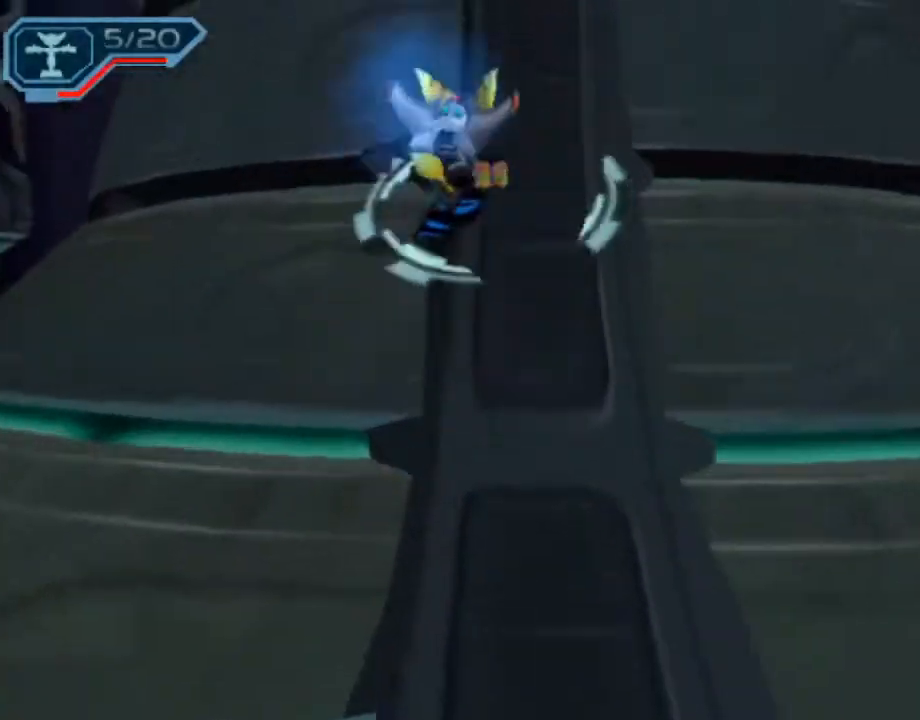
{"buttons": ["CROSS"], "left_stick": "up-right", "right_stick": "up-right", "events": [[83, "left_stick", "up-right"], [133, "right_stick", "up-right"], [417, "CROSS", "down"]]}
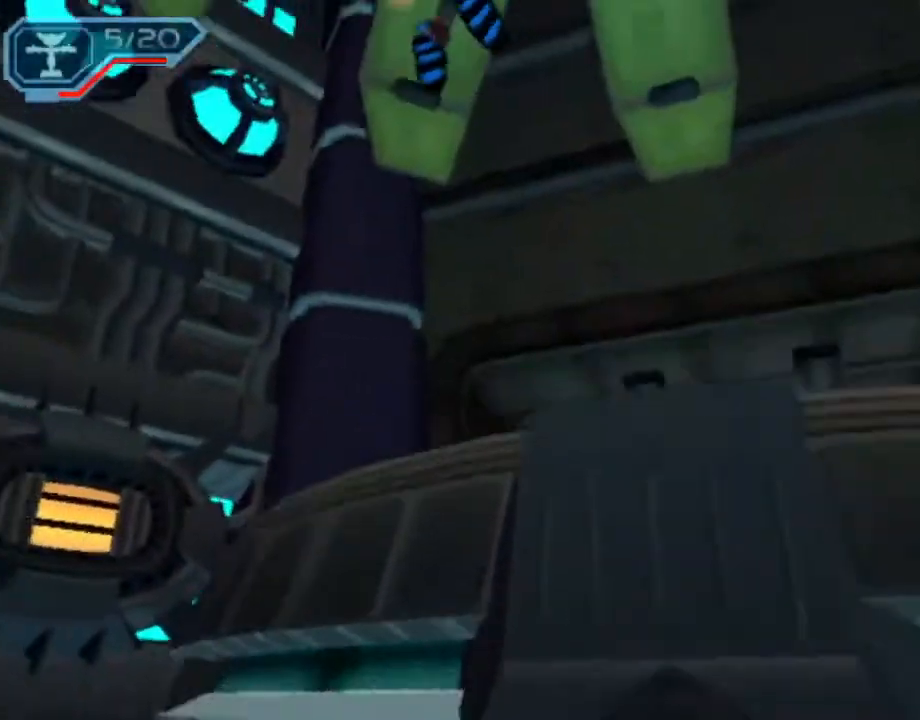
{"buttons": ["R2"], "left_stick": "up-right", "right_stick": "up-right", "events": [[67, "CROSS", "up"], [200, "R2", "down"]]}
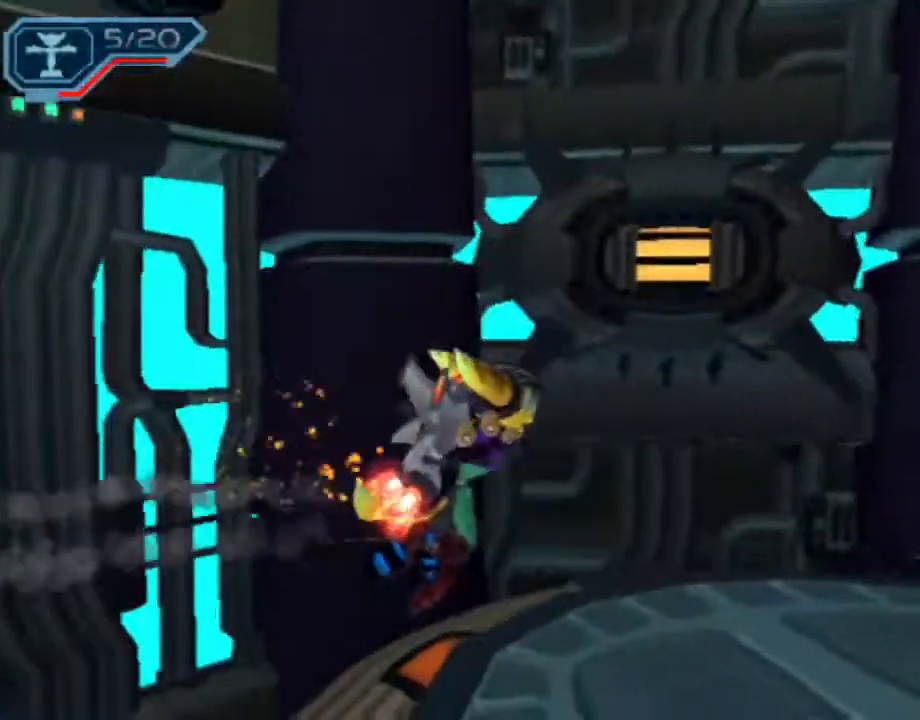
{"buttons": ["R2"], "left_stick": "down", "right_stick": "center", "events": [[200, "right_stick", "right"], [267, "left_stick", "down-right"], [333, "left_stick", "down"], [333, "right_stick", "center"]]}
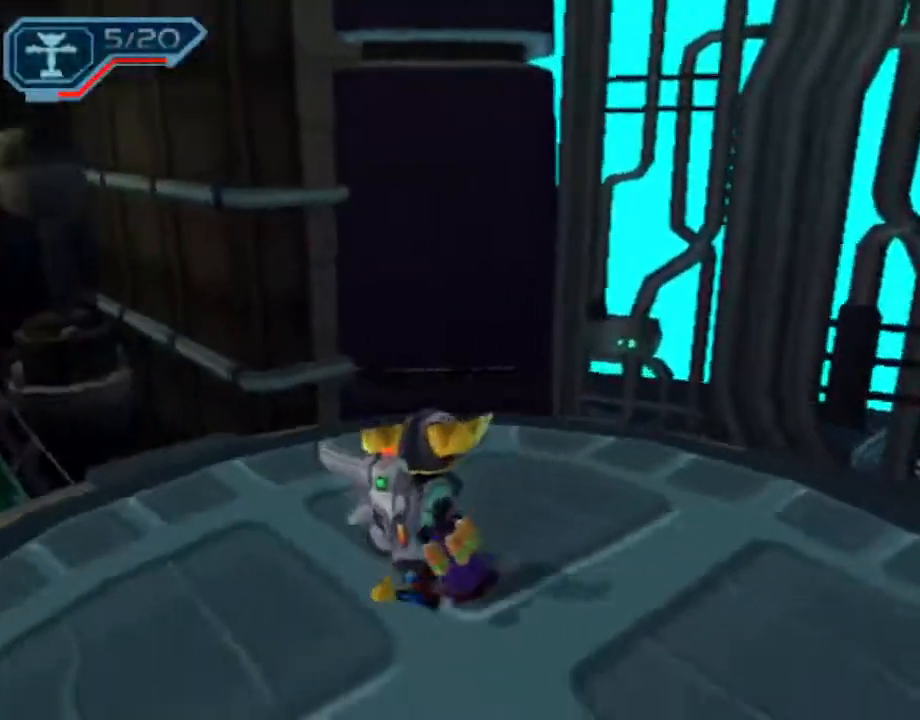
{"buttons": [], "left_stick": "center", "right_stick": "center", "events": [[83, "left_stick", "down-left"], [217, "R1", "down"], [233, "left_stick", "center"], [267, "R1", "up"], [317, "R1", "down"], [433, "R1", "up"], [467, "R2", "up"]]}
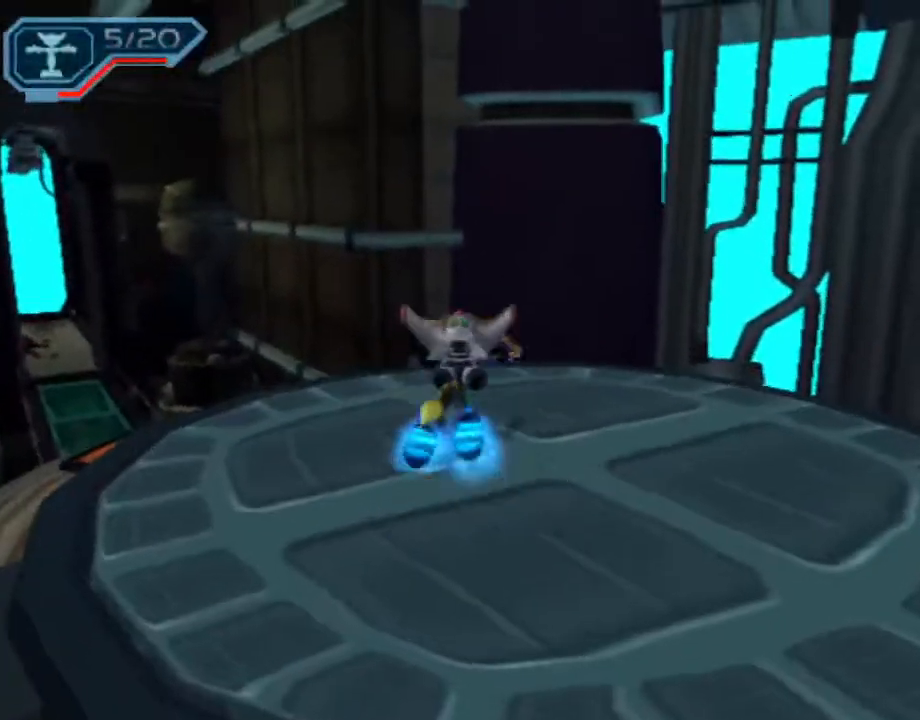
{"buttons": ["CROSS", "R1"], "left_stick": "left", "right_stick": "center", "events": [[150, "L1", "down"], [167, "CIRCLE", "down"], [317, "CIRCLE", "up"], [317, "L1", "up"], [433, "CROSS", "down"], [467, "R1", "down"], [483, "left_stick", "left"]]}
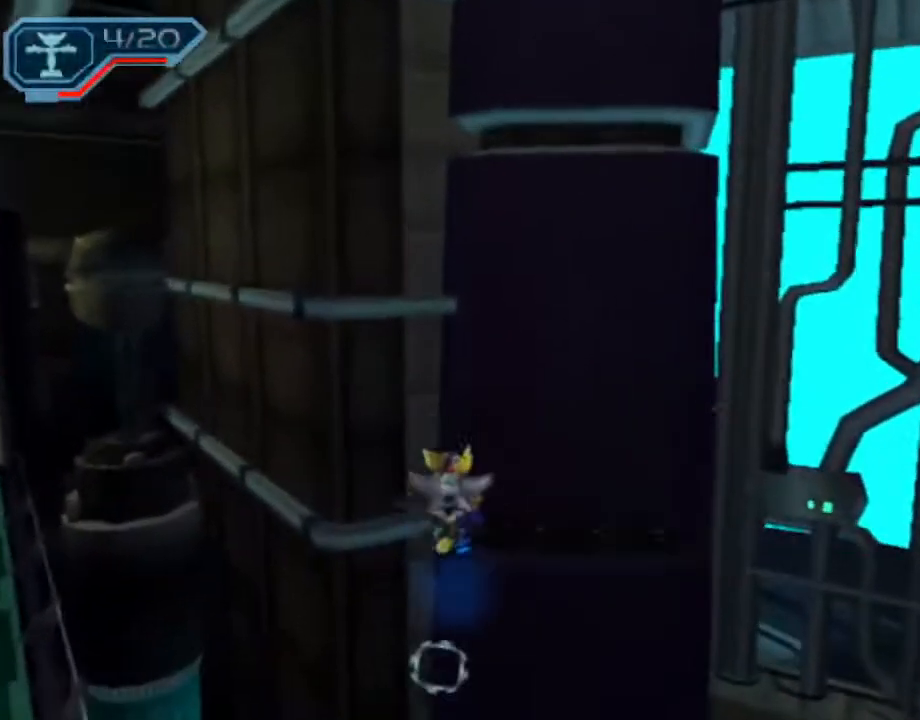
{"buttons": [], "left_stick": "center", "right_stick": "center", "events": [[100, "left_stick", "center"], [150, "CROSS", "up"], [150, "R1", "up"]]}
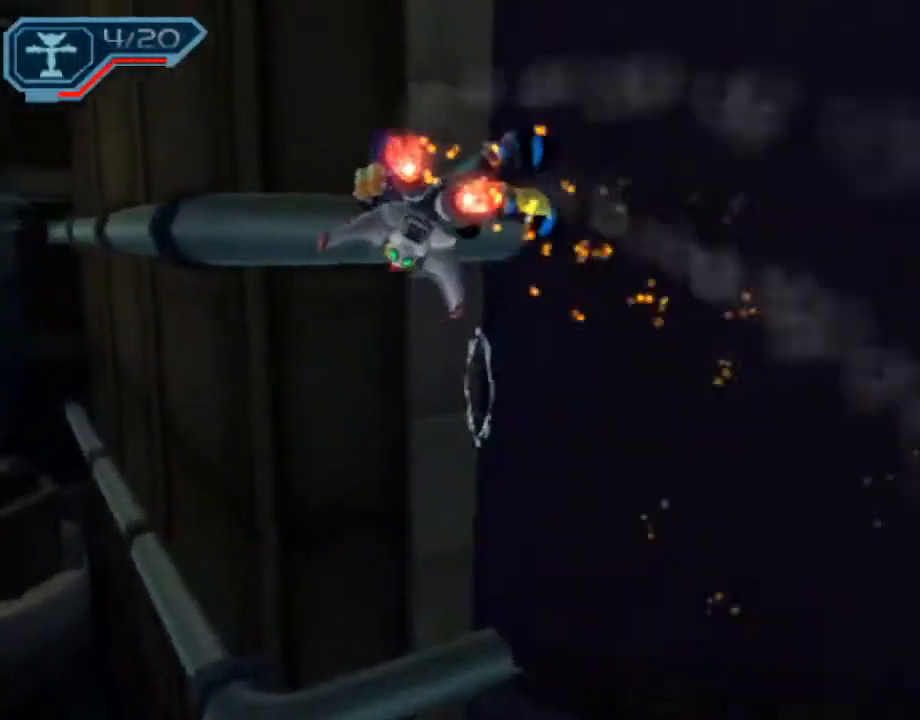
{"buttons": [], "left_stick": "center", "right_stick": "center", "events": [[83, "SQUARE", "down"], [133, "SQUARE", "up"], [217, "SQUARE", "down"], [267, "SQUARE", "up"]]}
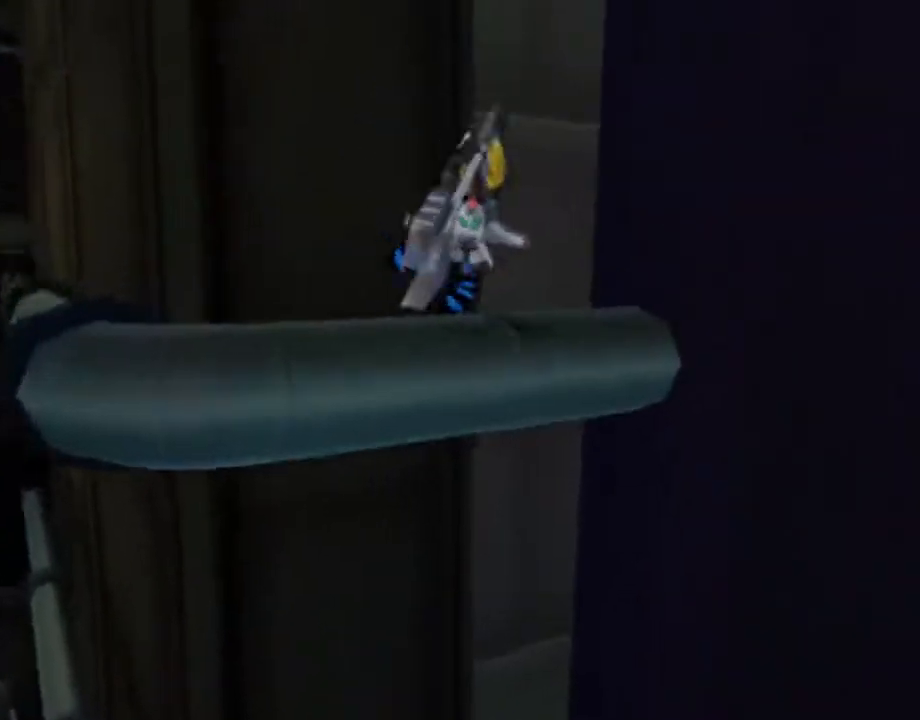
{"buttons": ["L1"], "left_stick": "center", "right_stick": "center", "events": [[417, "CIRCLE", "down"], [450, "L1", "down"], [500, "CIRCLE", "up"]]}
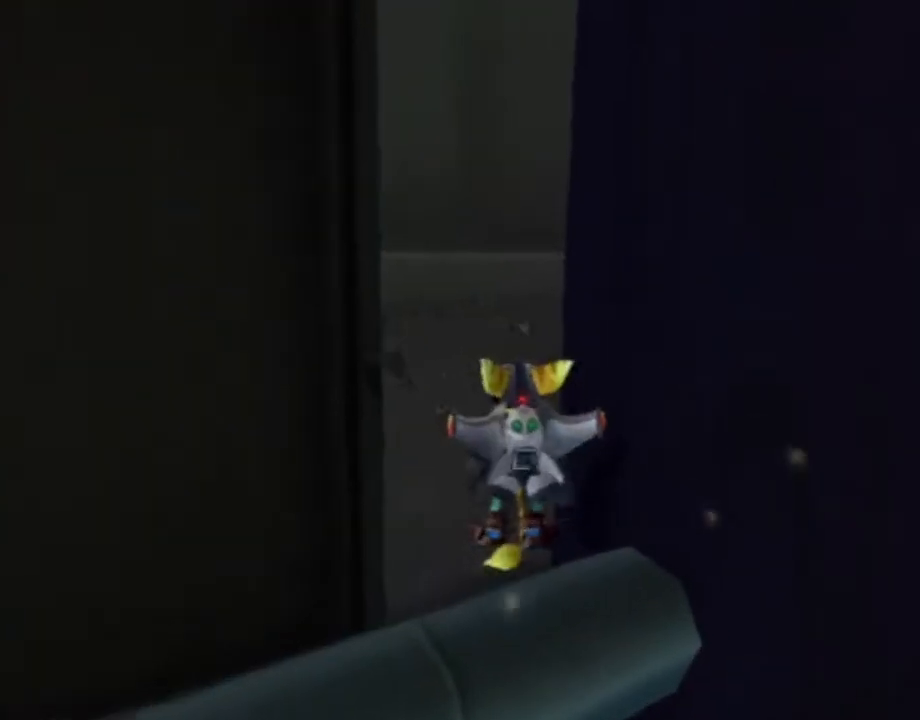
{"buttons": ["L1", "DPAD_UP", "DPAD_RIGHT"], "left_stick": "center", "right_stick": "center", "events": [[67, "DPAD_UP", "down"], [83, "DPAD_RIGHT", "down"]]}
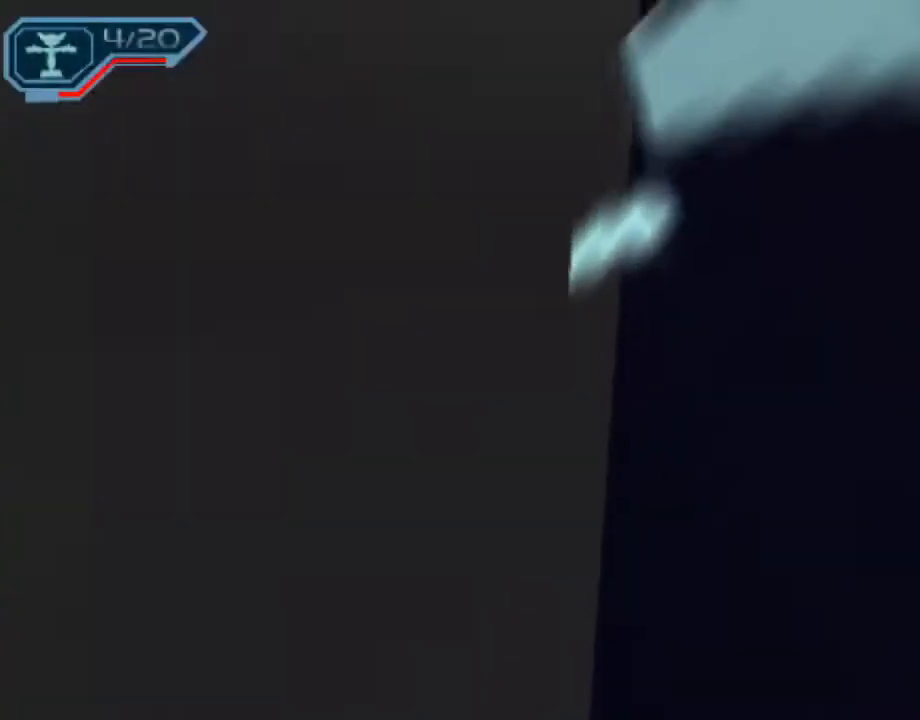
{"buttons": ["L1", "DPAD_UP", "DPAD_RIGHT"], "left_stick": "center", "right_stick": "center", "events": []}
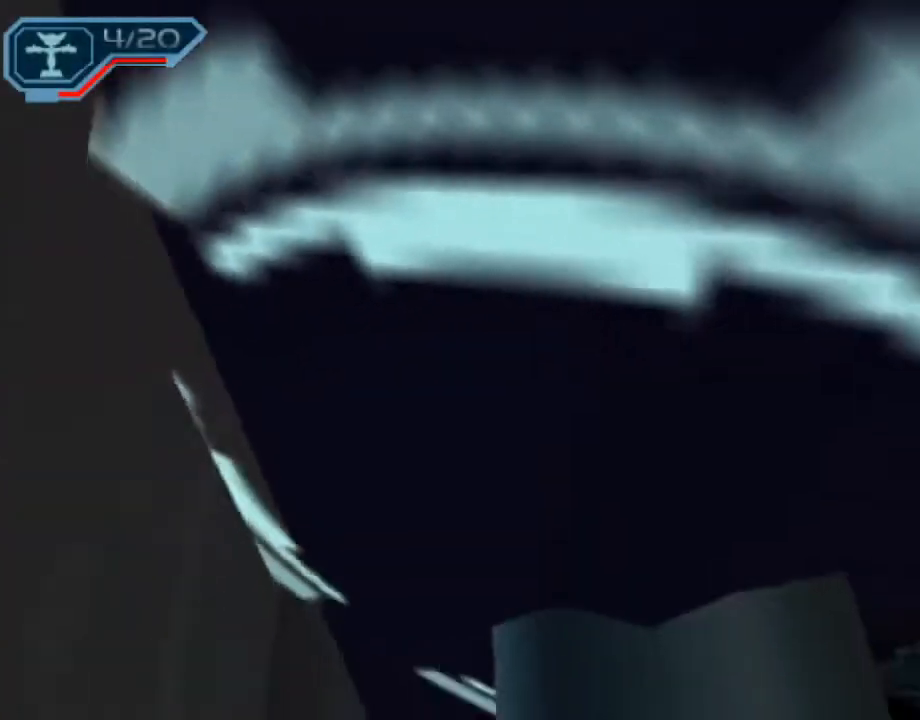
{"buttons": ["CIRCLE", "L1", "DPAD_UP"], "left_stick": "center", "right_stick": "center", "events": [[450, "DPAD_RIGHT", "up"], [500, "CIRCLE", "down"]]}
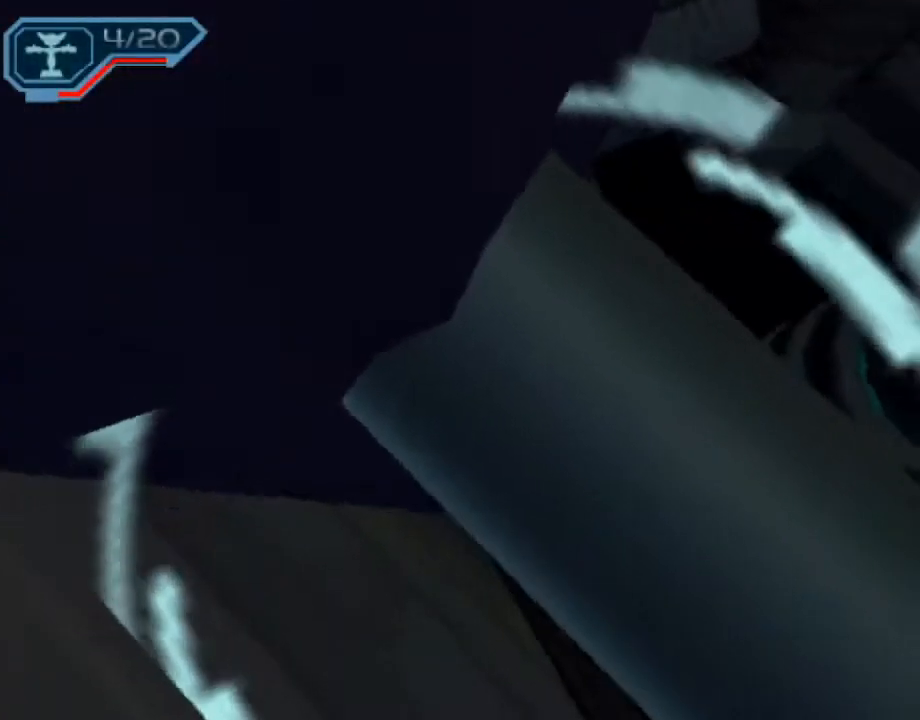
{"buttons": ["L1", "DPAD_UP", "DPAD_LEFT"], "left_stick": "center", "right_stick": "center", "events": [[17, "DPAD_LEFT", "down"], [83, "CIRCLE", "up"]]}
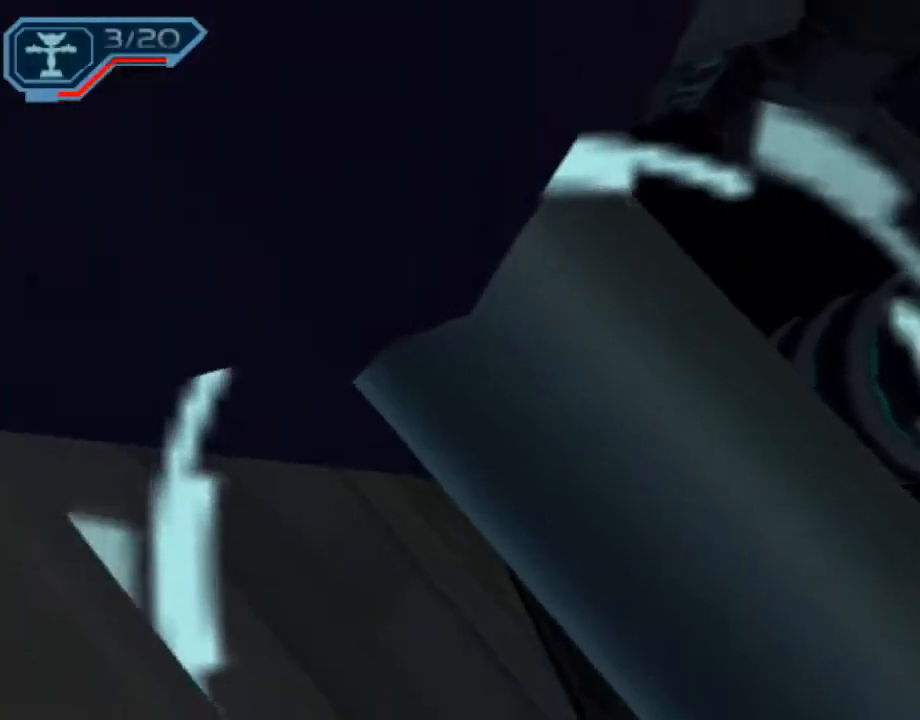
{"buttons": ["L1", "DPAD_RIGHT"], "left_stick": "center", "right_stick": "center", "events": [[167, "DPAD_LEFT", "up"], [183, "DPAD_RIGHT", "down"], [300, "DPAD_UP", "up"]]}
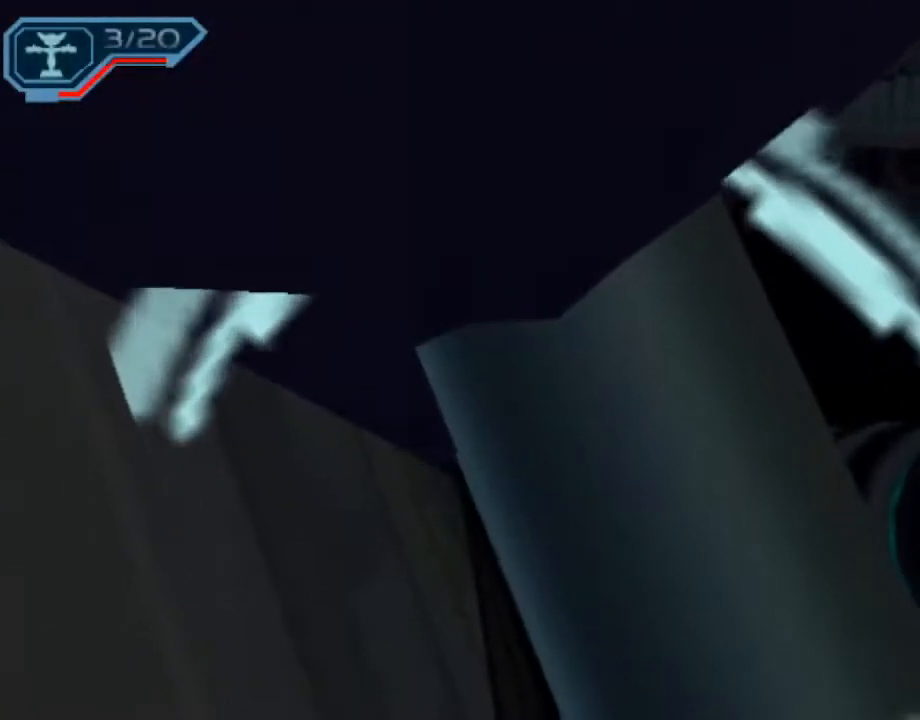
{"buttons": ["L1", "DPAD_UP", "DPAD_LEFT"], "left_stick": "center", "right_stick": "center", "events": [[100, "CIRCLE", "down"], [150, "CIRCLE", "up"], [150, "DPAD_UP", "down"], [283, "DPAD_RIGHT", "up"], [333, "DPAD_LEFT", "down"]]}
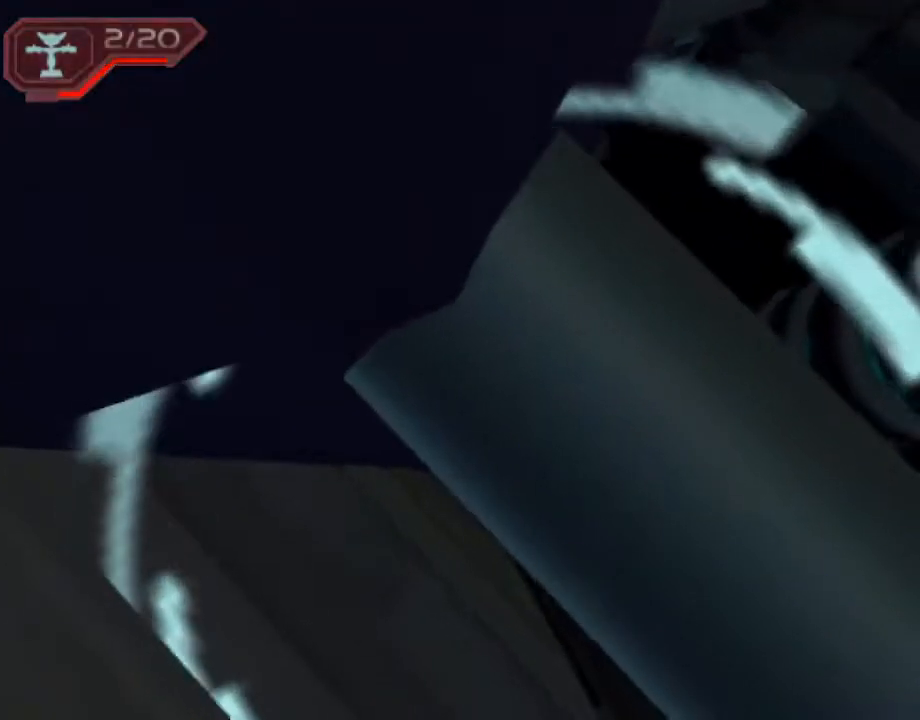
{"buttons": [], "left_stick": "center", "right_stick": "center", "events": [[333, "DPAD_LEFT", "up"], [367, "DPAD_UP", "up"], [367, "L1", "up"]]}
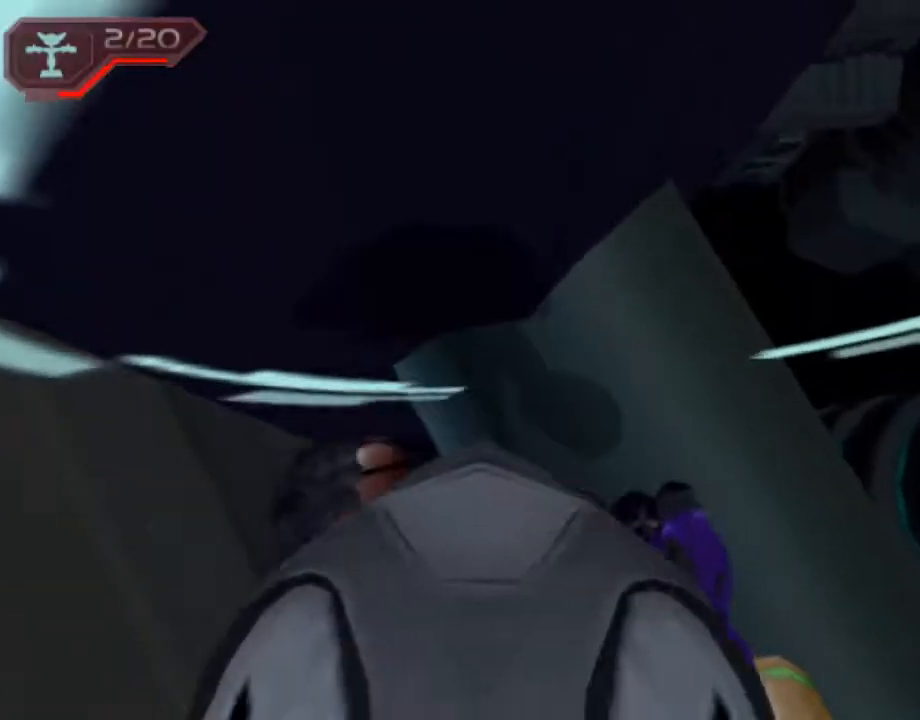
{"buttons": [], "left_stick": "up", "right_stick": "center", "events": [[150, "left_stick", "up"]]}
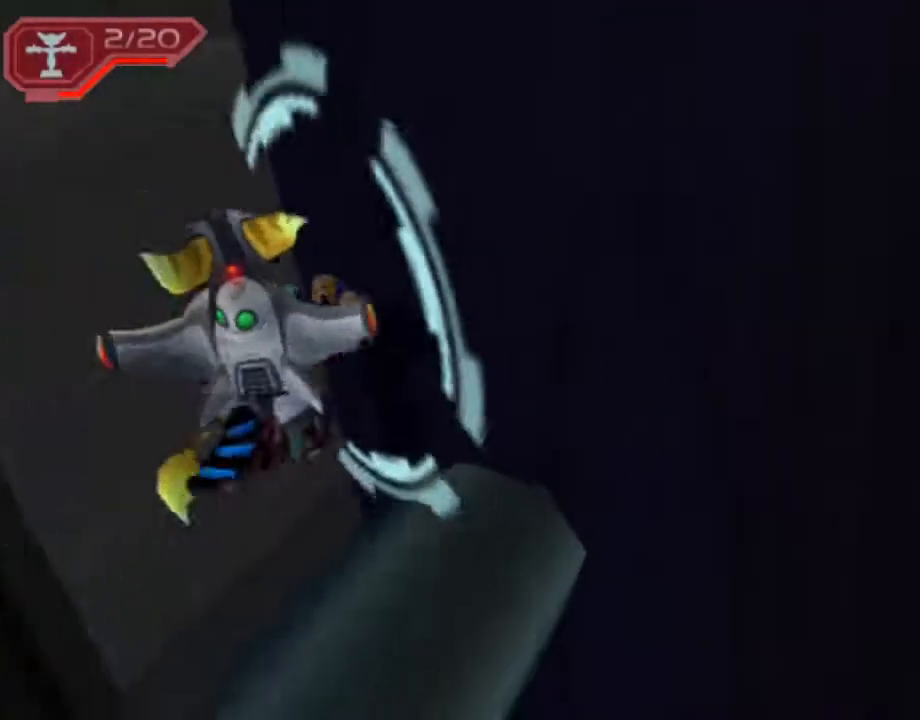
{"buttons": ["L1", "DPAD_UP", "DPAD_RIGHT"], "left_stick": "center", "right_stick": "center", "events": [[100, "left_stick", "center"], [133, "L1", "down"], [283, "DPAD_UP", "down"], [317, "DPAD_RIGHT", "down"]]}
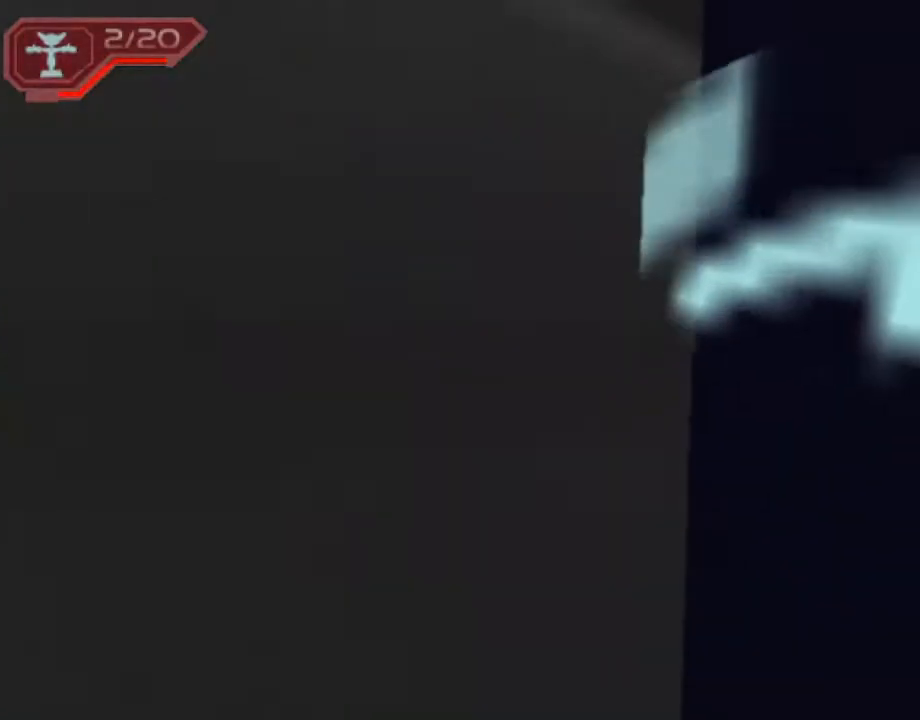
{"buttons": ["L1", "DPAD_UP", "DPAD_RIGHT"], "left_stick": "center", "right_stick": "center", "events": []}
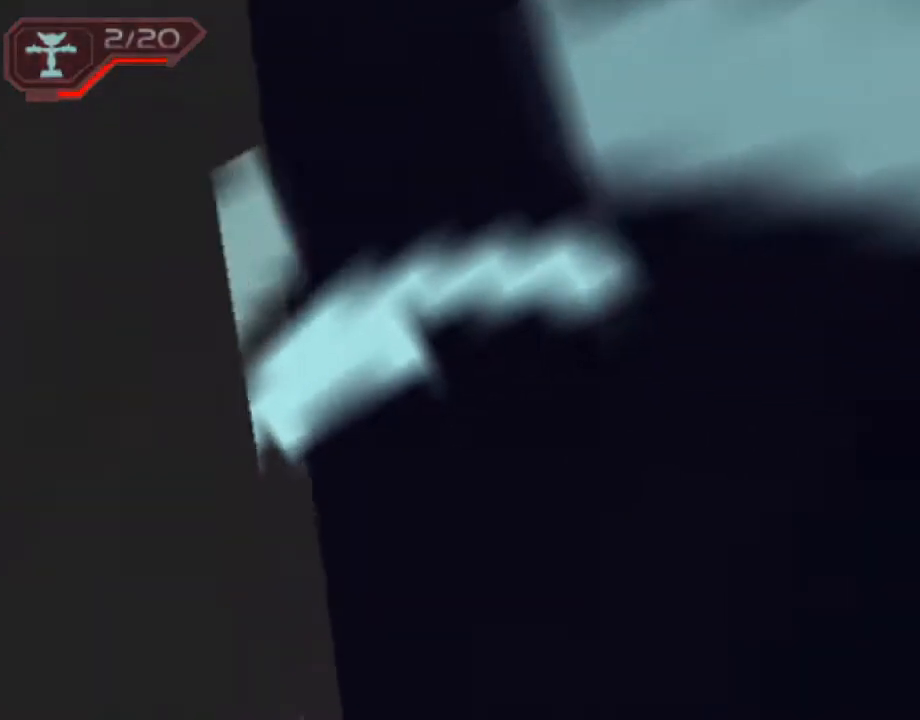
{"buttons": ["L1", "DPAD_UP", "DPAD_RIGHT"], "left_stick": "center", "right_stick": "center", "events": []}